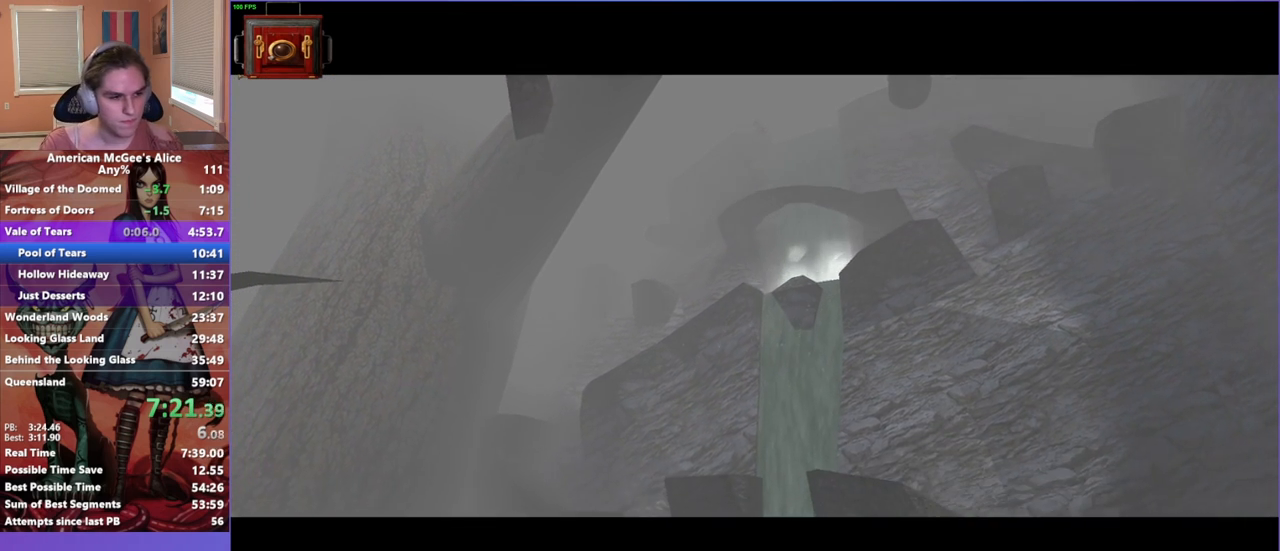
Gameplay with keyboard and mouse; each line is a JSON object with the keys and mouse buttons held at the frame after it. "events" lists presses ("down") and releases ("up") of "1", "2", "3", "4", "5", "a", "alt", "c", "caps_lock", "ctrl", "d", "e", "escape", "f", "g", "q", "r", "s", "shift", "space", "t", "v", "w", "x", "z", "mouse_left", "mouse_middle", "mouse_right", "mouse_mb4", "mouse_mb5", "mouse_wheel_up" and "mouse_wheel_down" between this image and that frame as [ms after this image, input, new state], when the widget could be followed in between. "mouse_left", "mouse_middle", "mouse_right", "mouse_mb4", "mouse_mb5", "mouse_wheel_up", "mouse_wheel_down" = the "left", "middle", "right", "mb4", "mb5", "wheel_up", "wheel_down" buttons of the "mouse" list. No other keys are recorded. Not read: mouse_move.
{"keys": [], "mouse": [], "events": []}
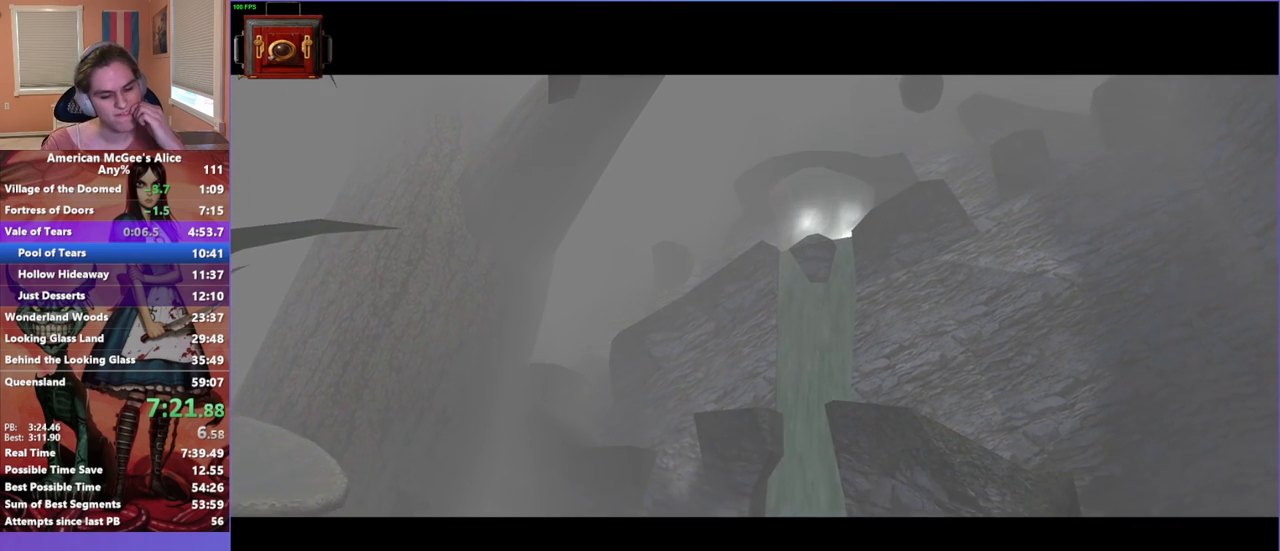
{"keys": [], "mouse": [], "events": []}
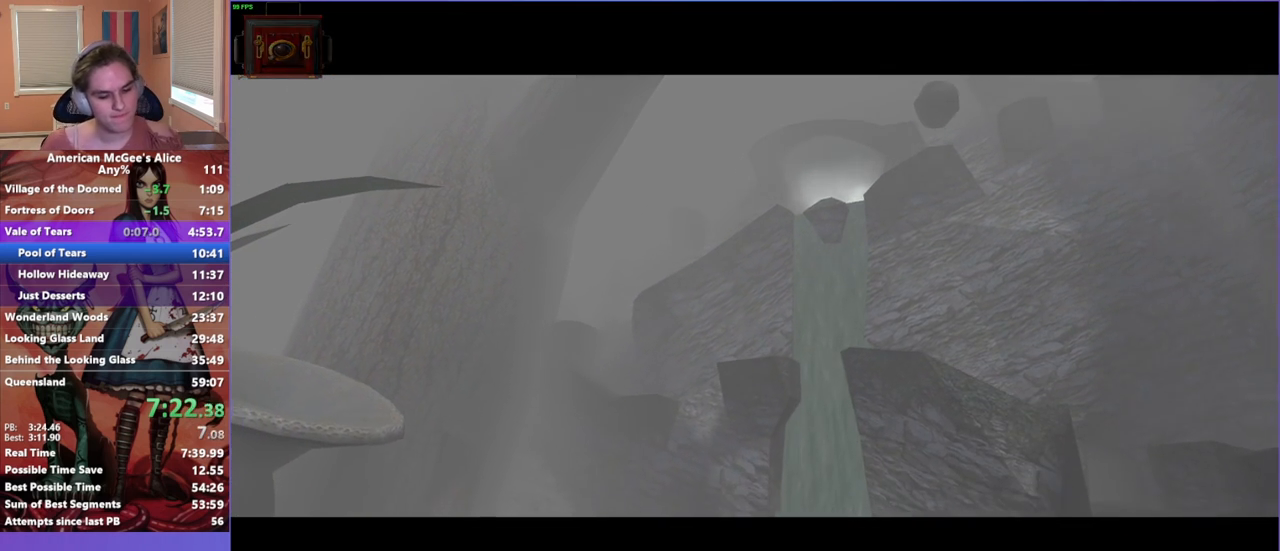
{"keys": ["w"], "mouse": [], "events": [[67, "w", "down"]]}
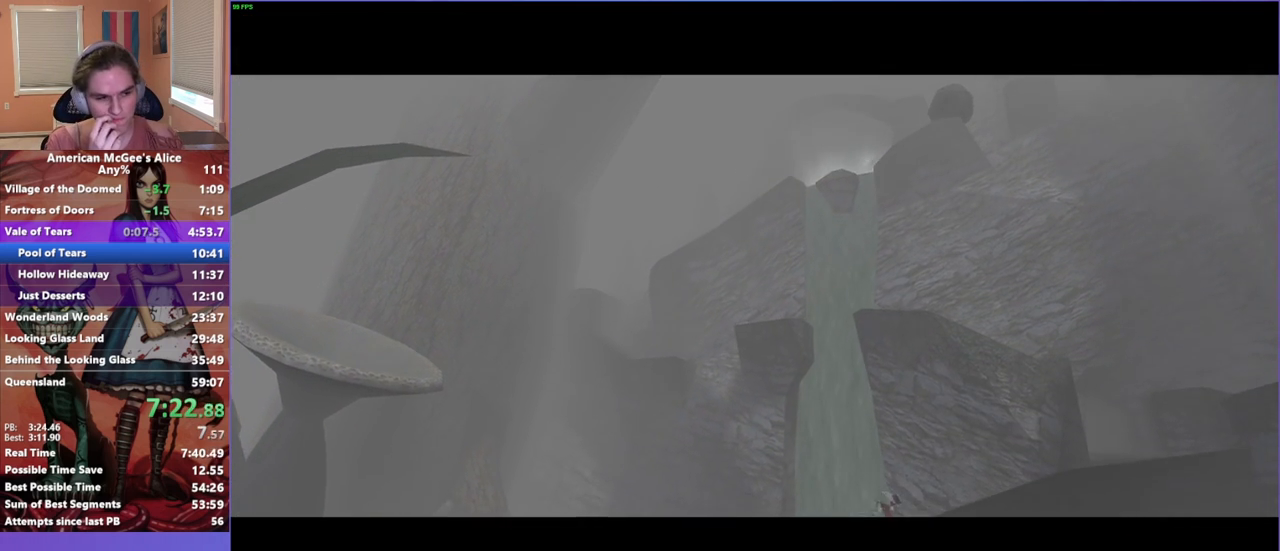
{"keys": ["w"], "mouse": [], "events": []}
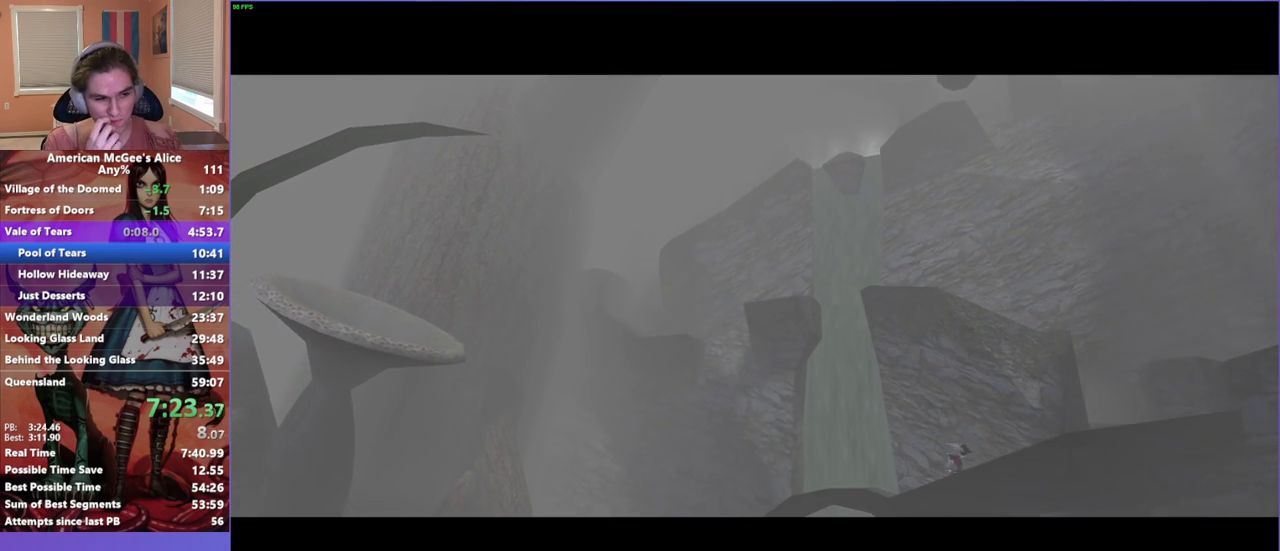
{"keys": ["w"], "mouse": [], "events": []}
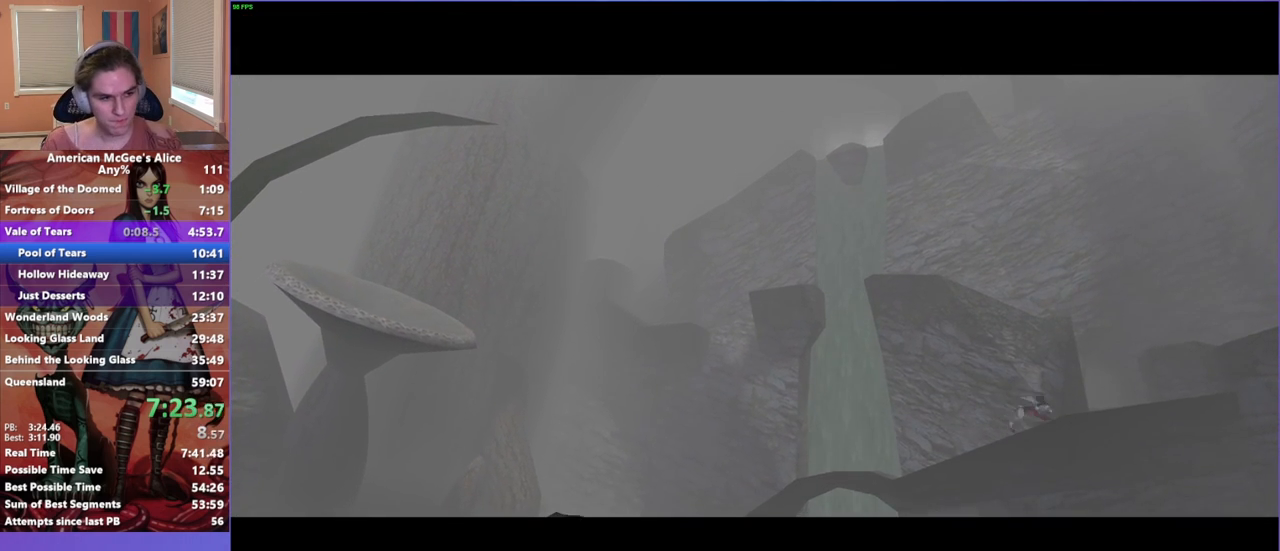
{"keys": ["w"], "mouse": [], "events": []}
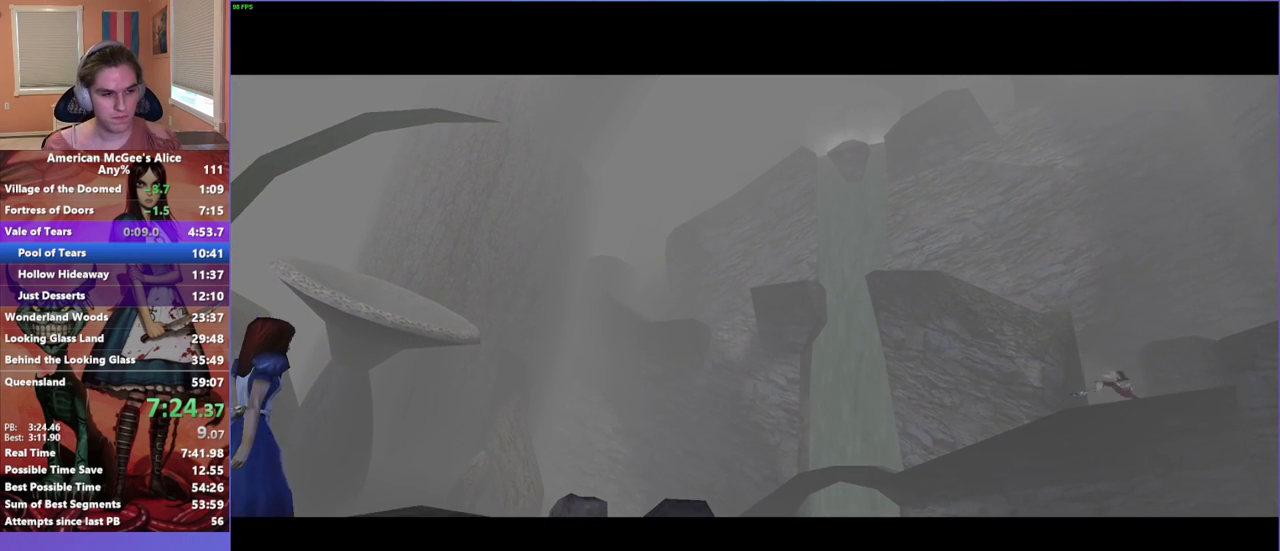
{"keys": ["w"], "mouse": [], "events": []}
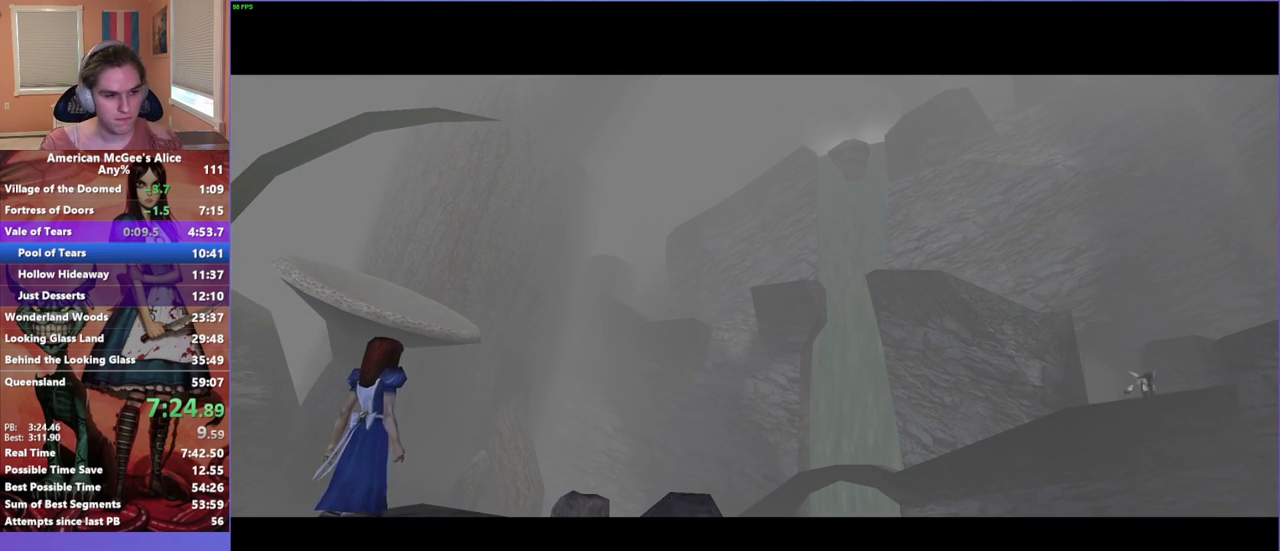
{"keys": ["w"], "mouse": [], "events": []}
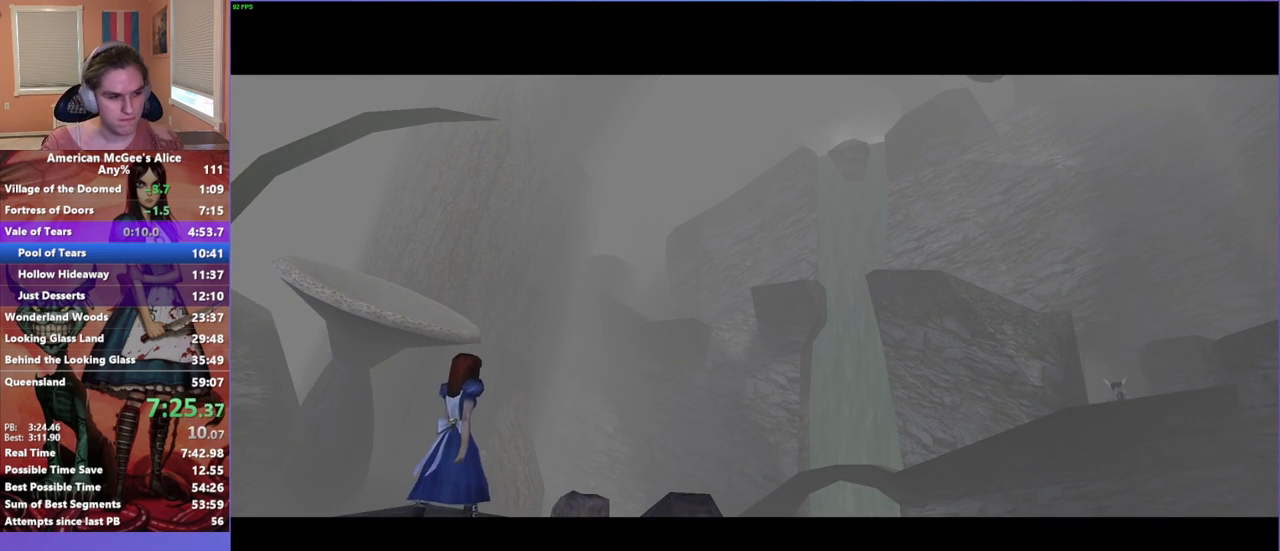
{"keys": ["w"], "mouse": [], "events": [[350, "mouse_mb5", "down"], [433, "mouse_mb5", "up"]]}
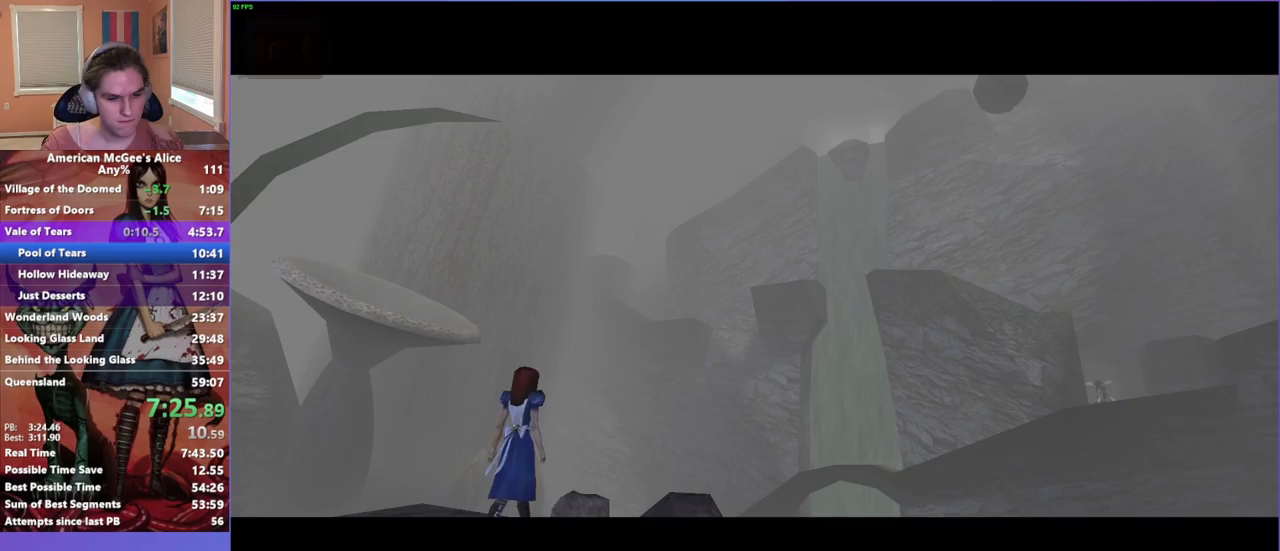
{"keys": ["w"], "mouse": [], "events": []}
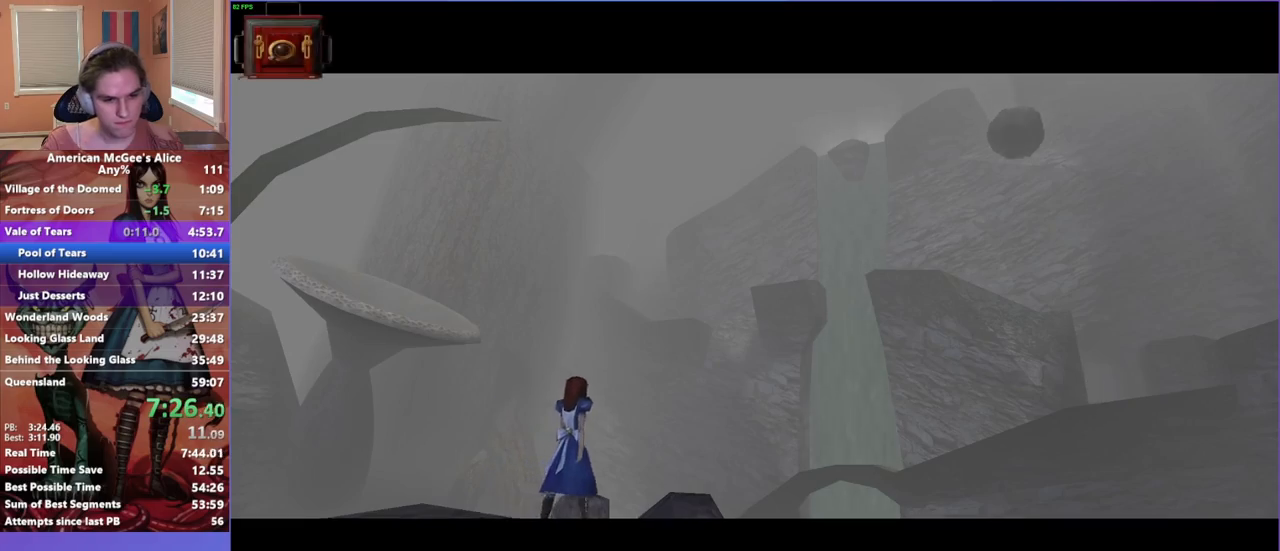
{"keys": ["a", "space", "w"], "mouse": [], "events": [[317, "a", "down"], [367, "space", "down"]]}
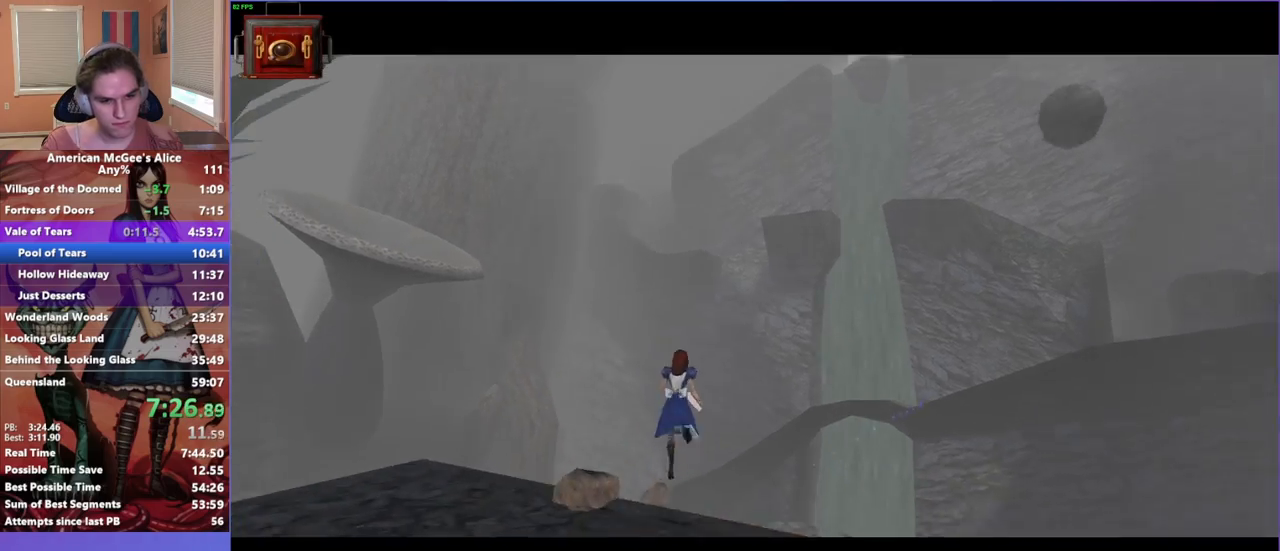
{"keys": ["a", "w"], "mouse": [], "events": [[17, "space", "up"]]}
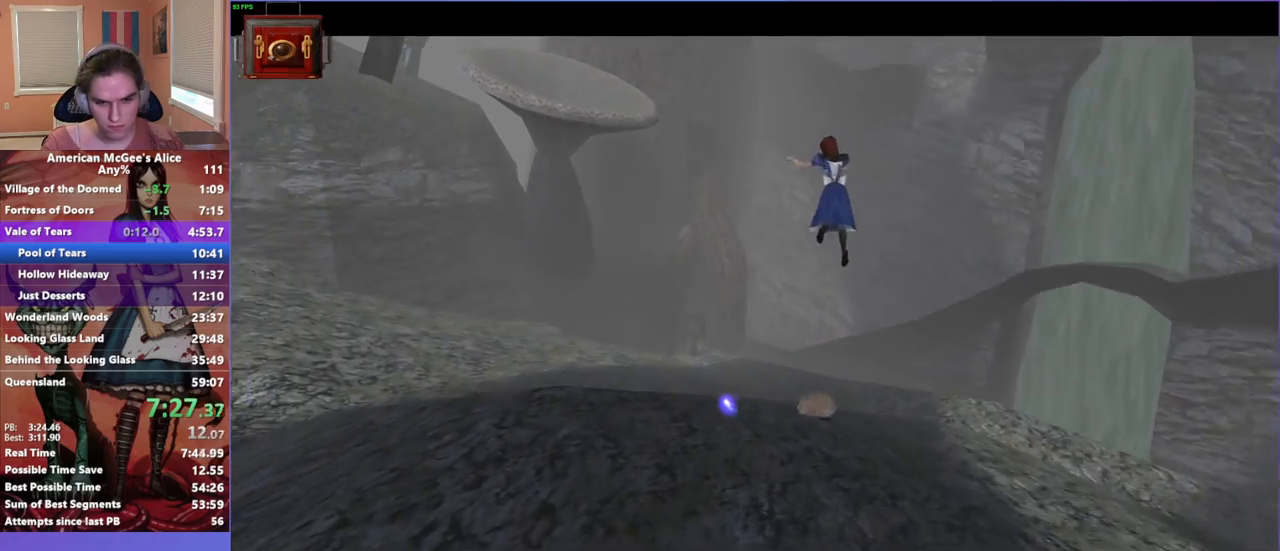
{"keys": ["w"], "mouse": [], "events": [[317, "a", "up"]]}
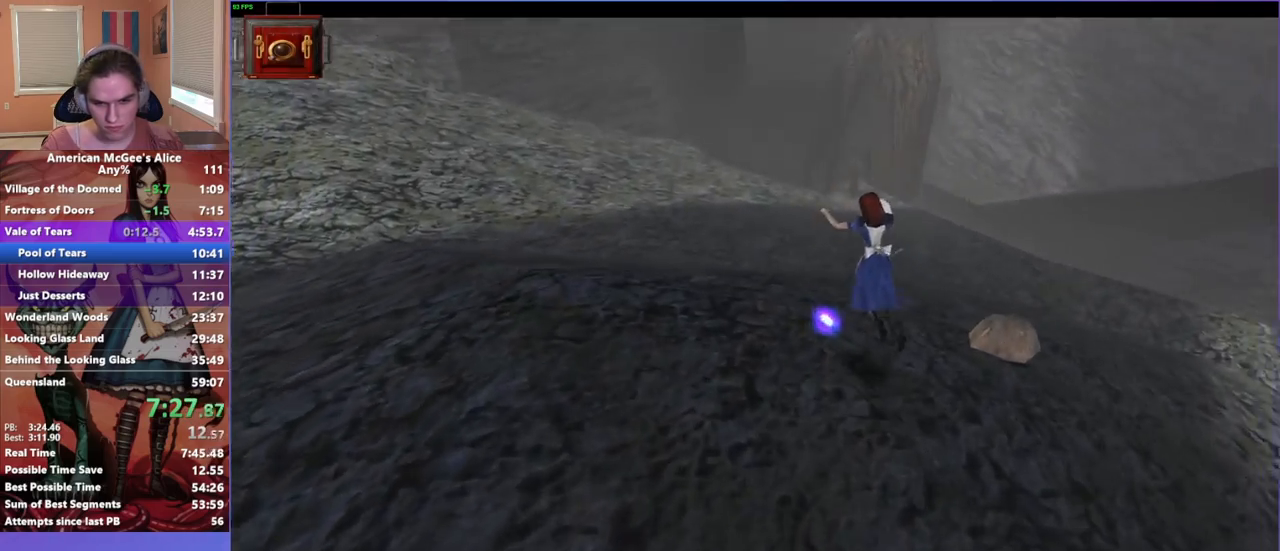
{"keys": ["d", "w"], "mouse": [], "events": [[183, "d", "down"], [183, "space", "down"], [367, "space", "up"]]}
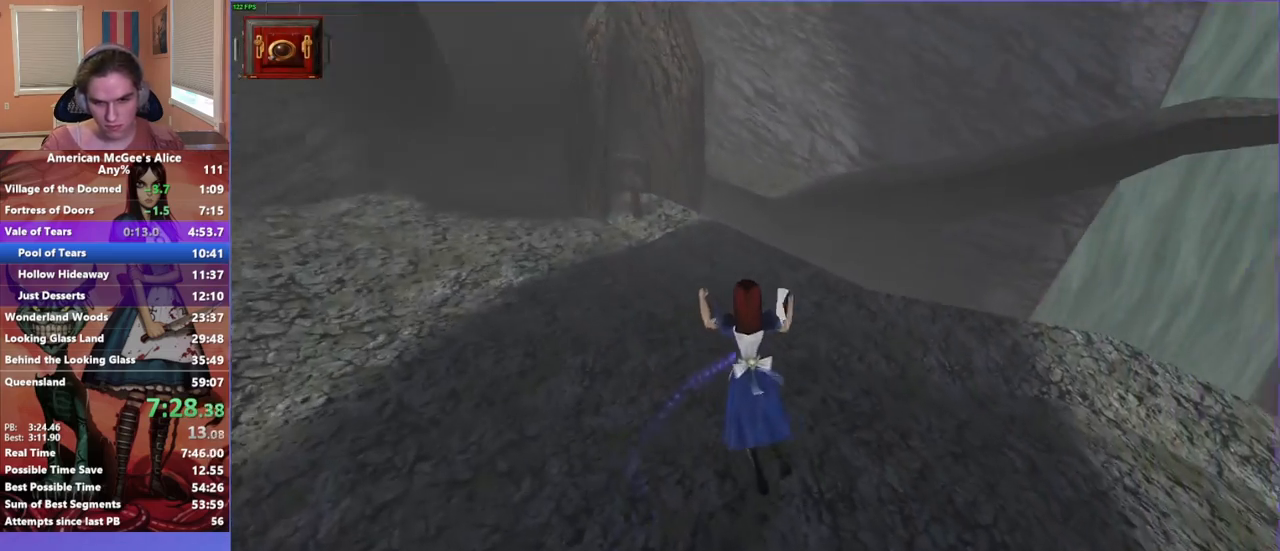
{"keys": ["a", "d", "w"], "mouse": [], "events": [[333, "a", "down"]]}
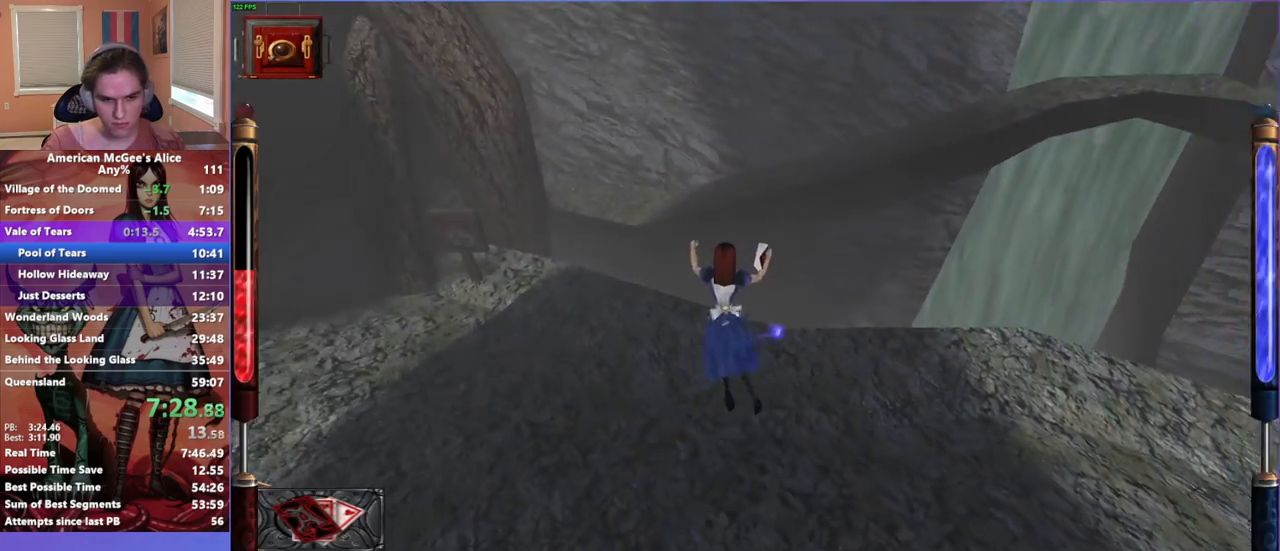
{"keys": ["d", "w"], "mouse": [], "events": [[33, "d", "up"], [317, "d", "down"], [367, "a", "up"]]}
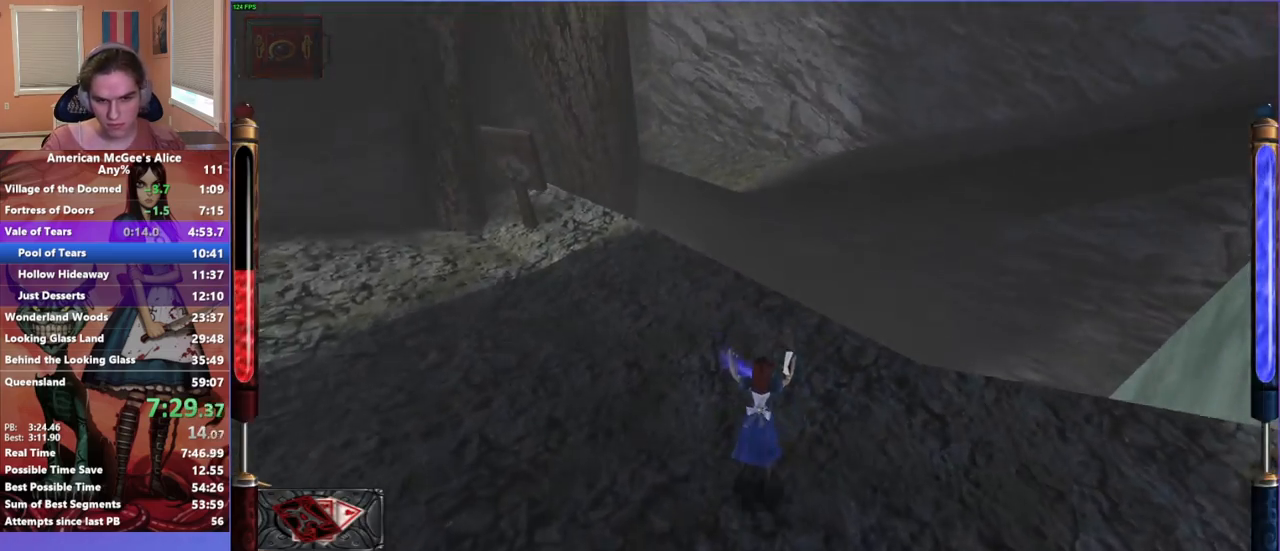
{"keys": ["w"], "mouse": [], "events": [[83, "d", "up"], [333, "mouse_mb5", "down"], [417, "mouse_mb5", "up"]]}
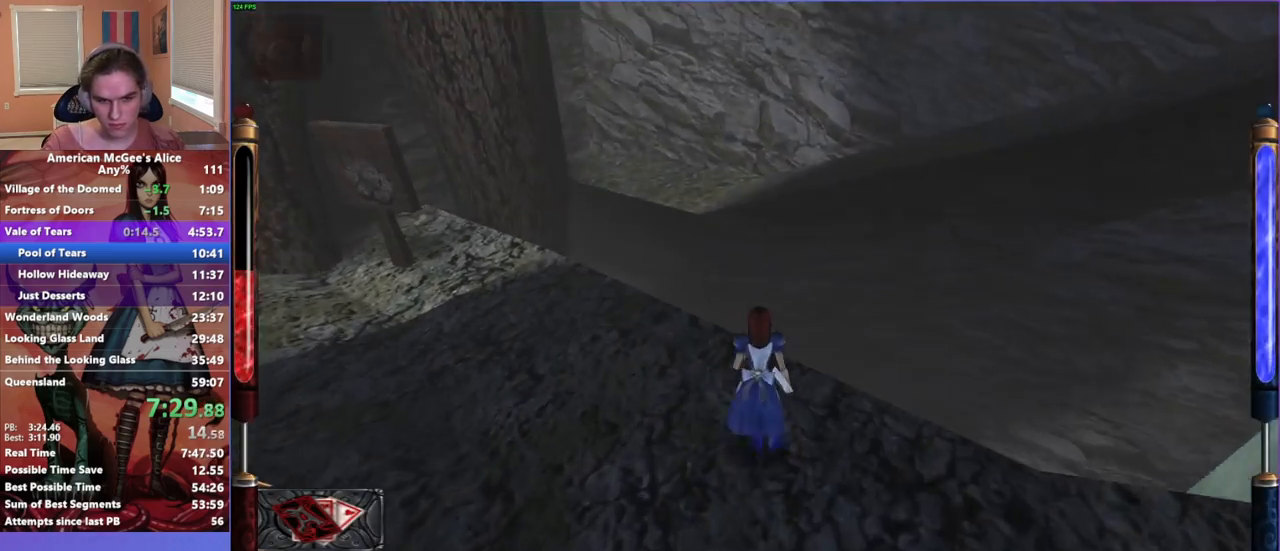
{"keys": ["d", "space", "w"], "mouse": [], "events": [[200, "space", "down"], [250, "d", "down"]]}
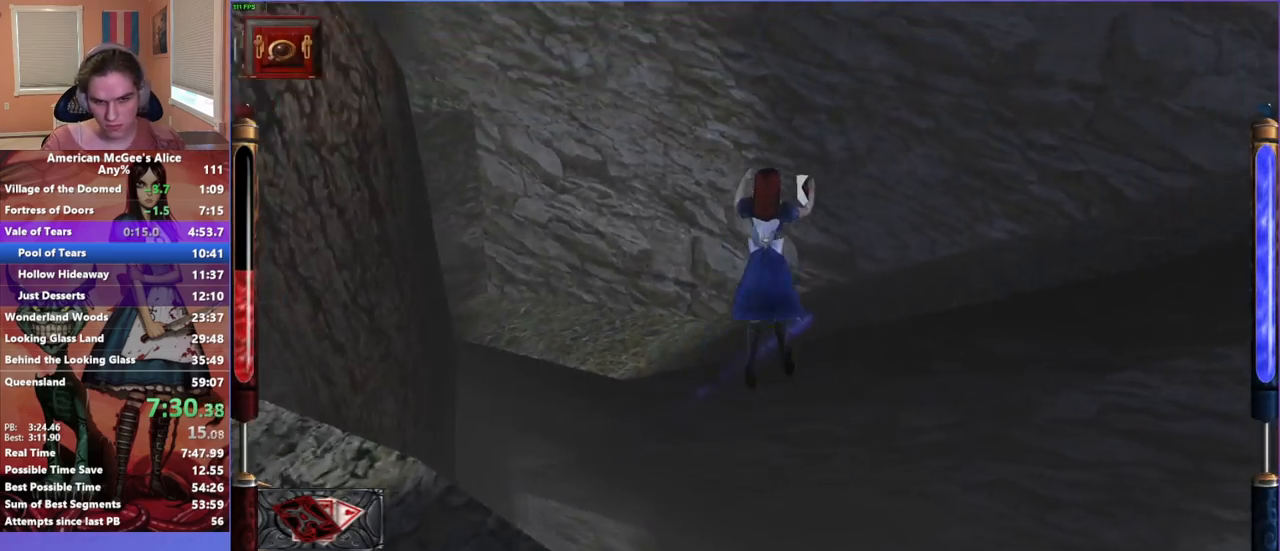
{"keys": ["d", "w"], "mouse": [], "events": [[117, "space", "up"]]}
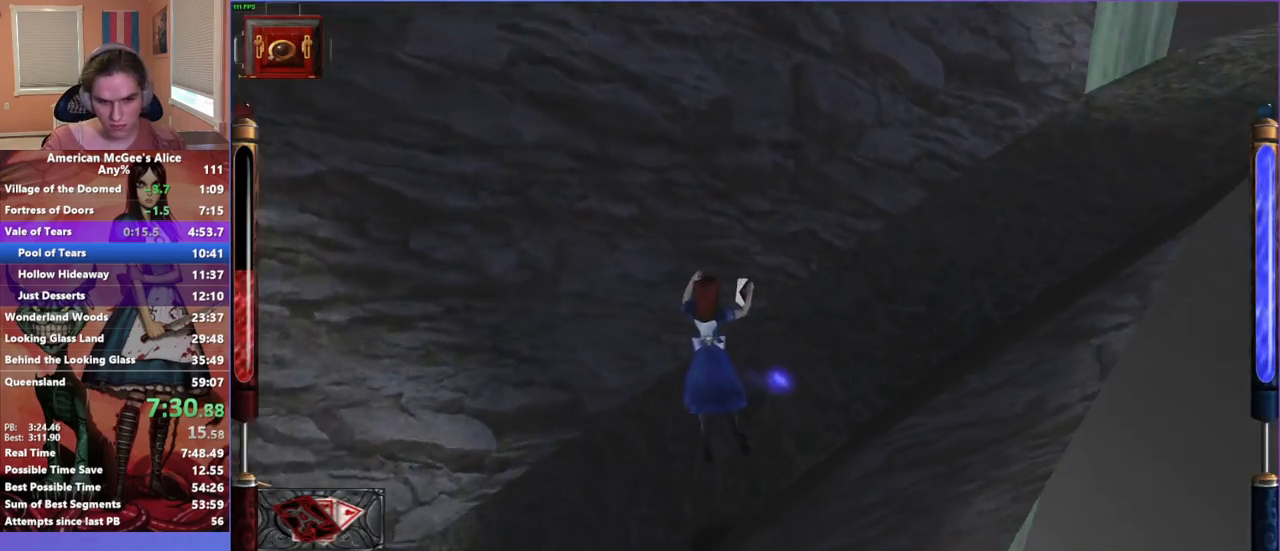
{"keys": ["d", "w"], "mouse": [], "events": [[333, "space", "down"], [417, "space", "up"]]}
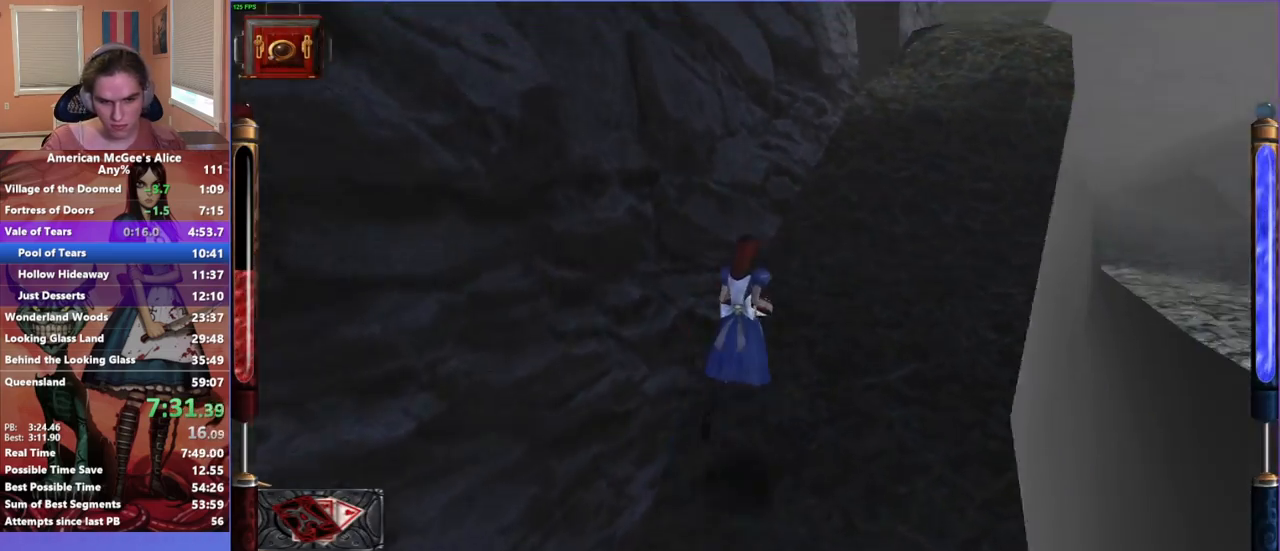
{"keys": ["w"], "mouse": [], "events": [[200, "a", "down"], [250, "d", "up"], [433, "a", "up"]]}
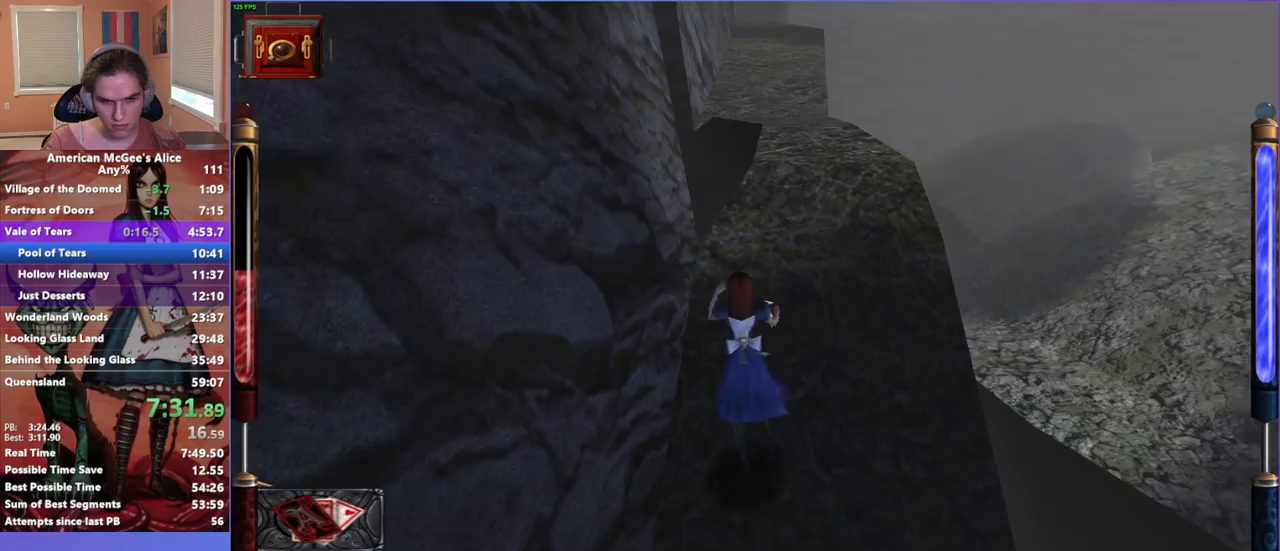
{"keys": ["a", "w"], "mouse": [], "events": [[33, "d", "down"], [217, "space", "down"], [300, "a", "down"], [300, "space", "up"], [350, "d", "up"]]}
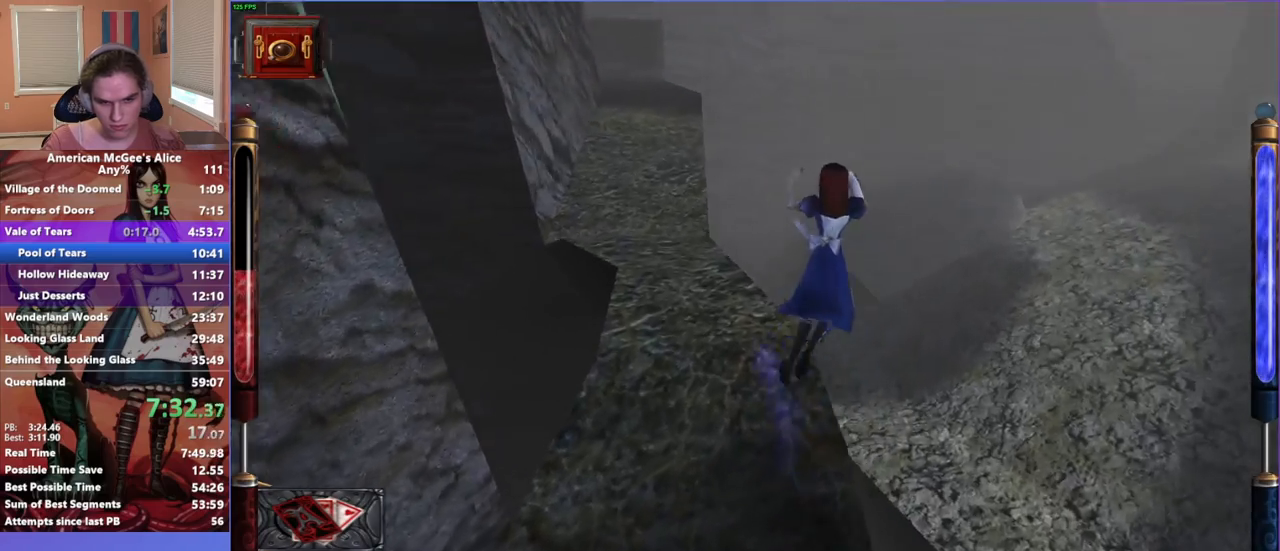
{"keys": ["a", "w"], "mouse": [], "events": []}
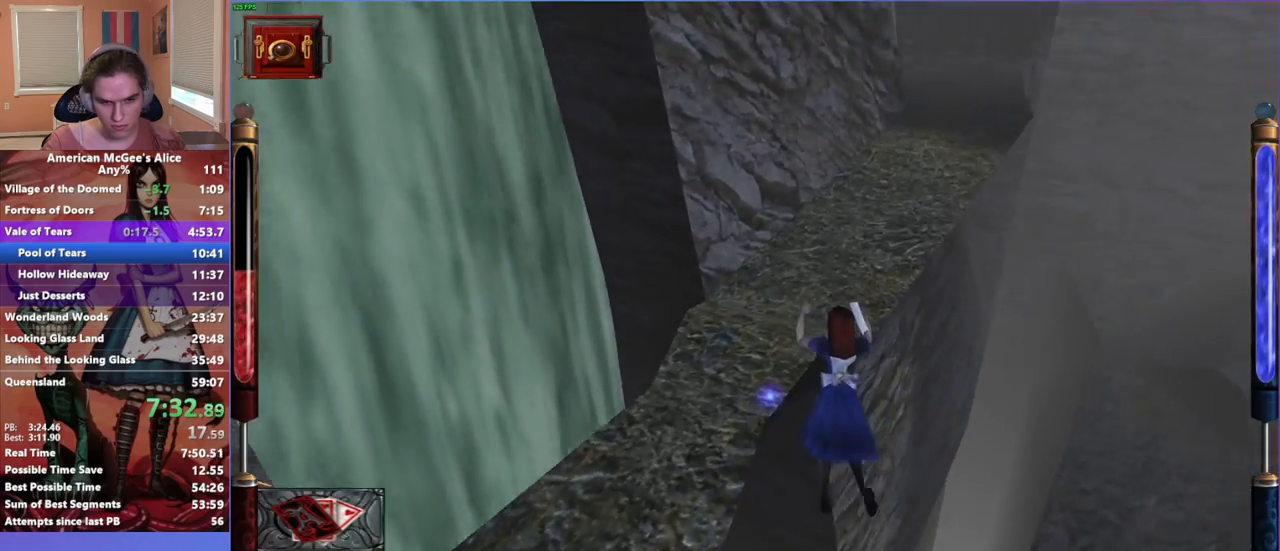
{"keys": [], "mouse": [], "events": [[167, "a", "up"], [167, "mouse_mb4", "down"], [200, "w", "up"], [300, "mouse_mb4", "up"]]}
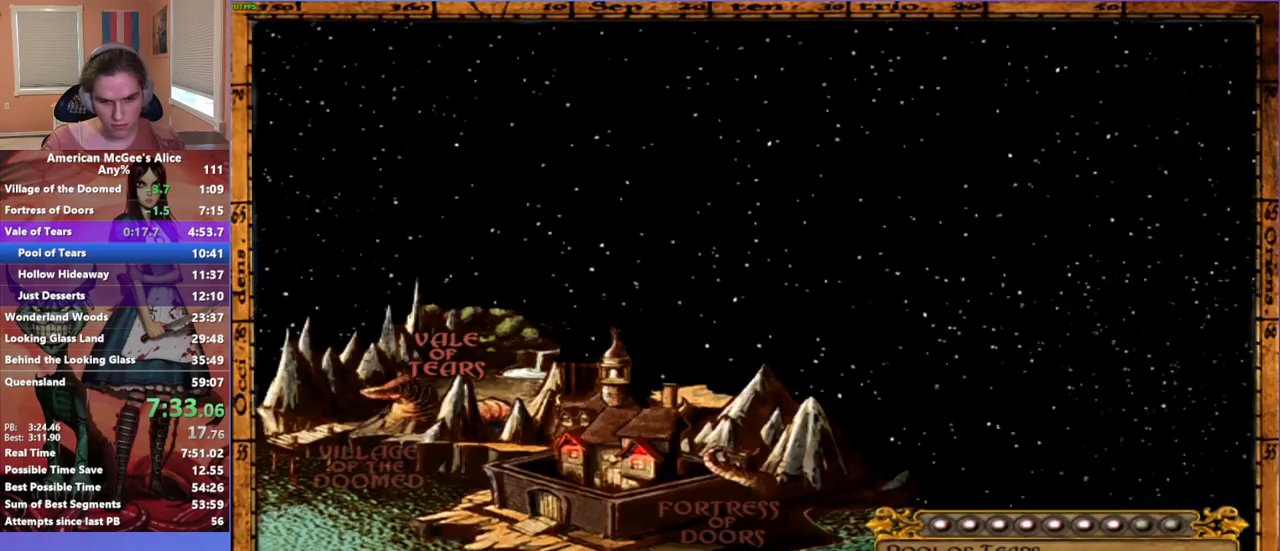
{"keys": [], "mouse": [], "events": []}
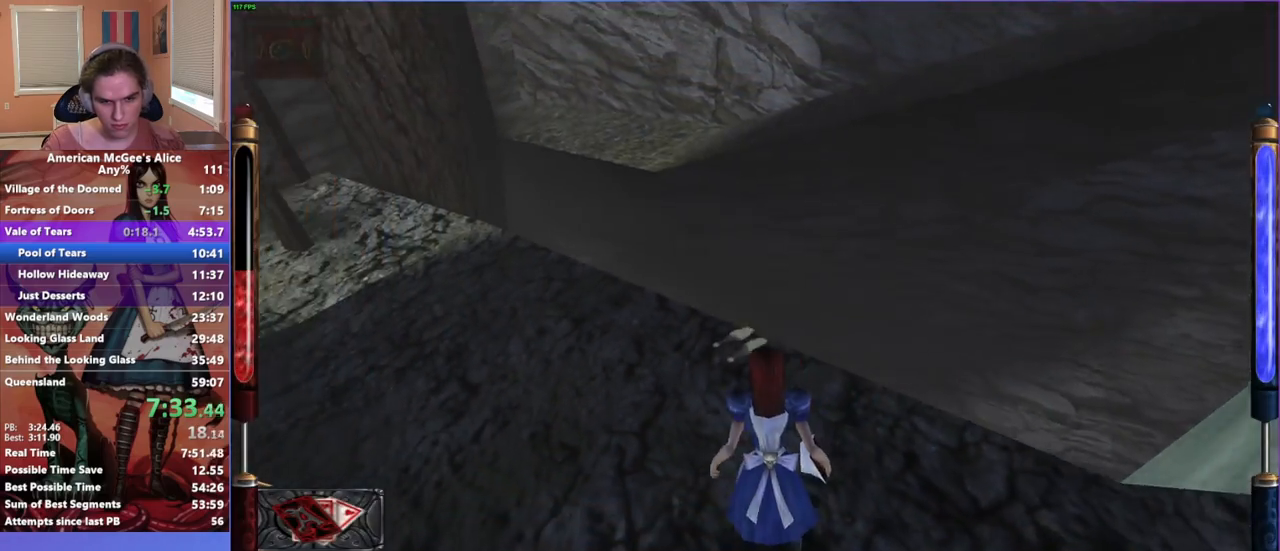
{"keys": ["d", "space", "w"], "mouse": [], "events": [[50, "w", "down"], [467, "d", "down"], [467, "space", "down"]]}
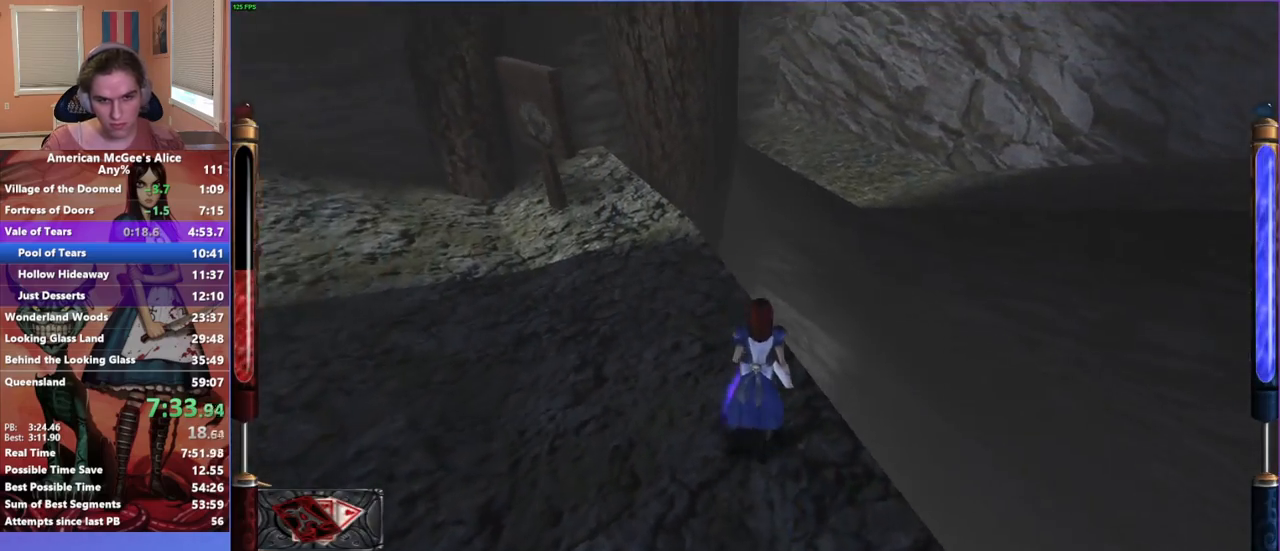
{"keys": ["d", "w"], "mouse": [], "events": [[150, "space", "up"]]}
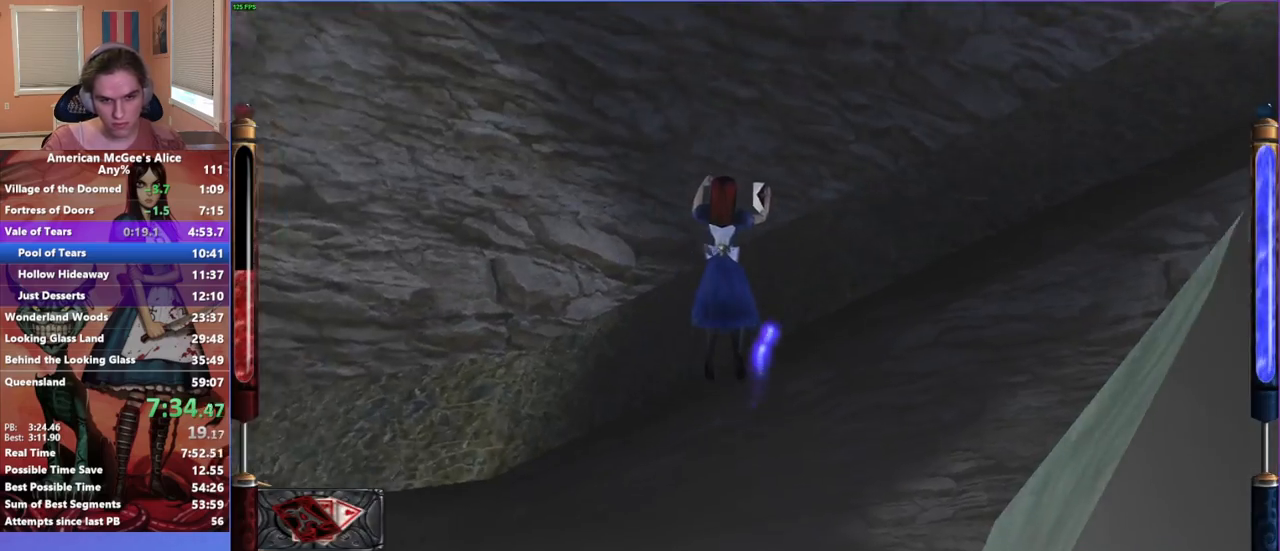
{"keys": ["d", "w"], "mouse": ["mb5"], "events": [[450, "mouse_mb5", "down"]]}
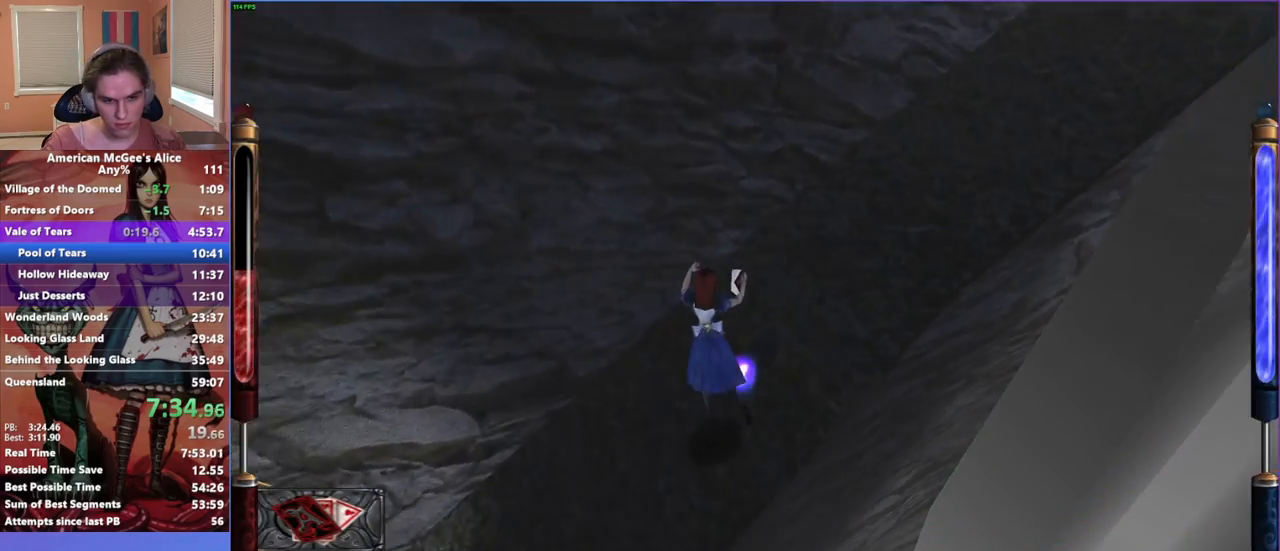
{"keys": ["a", "w"], "mouse": [], "events": [[50, "mouse_mb5", "up"], [183, "space", "down"], [333, "space", "up"], [383, "a", "down"], [417, "d", "up"]]}